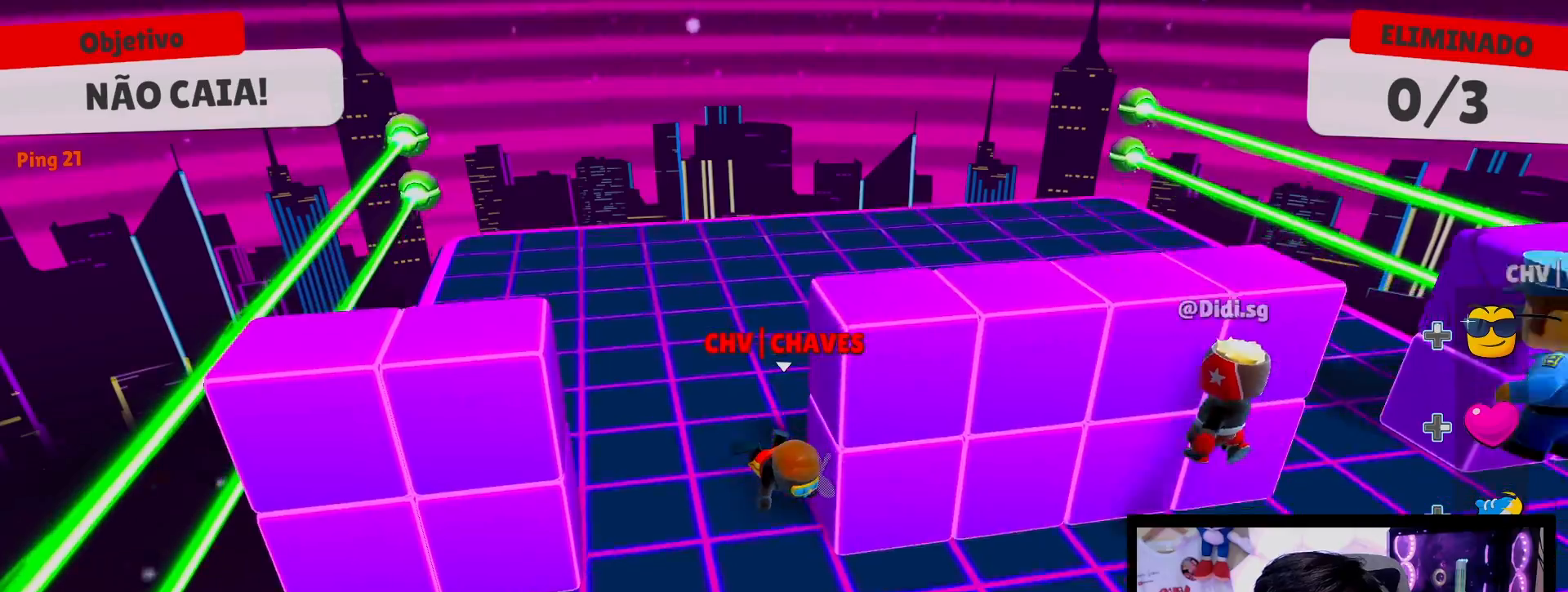
Gameplay with a controller (Xbox layout); each line is a JSON object with the inputs held at the frame after it. "events" lists button and stick changes between this image and that frame as [ms after this image, input, new state], when the widget could be followed in between. Not read: L3 R3.
{"buttons": [], "left_stick": "down", "right_stick": "up", "events": [[117, "left_stick", "up-right"], [183, "left_stick", "up"], [400, "left_stick", "left"], [400, "right_stick", "up"], [500, "left_stick", "down"]]}
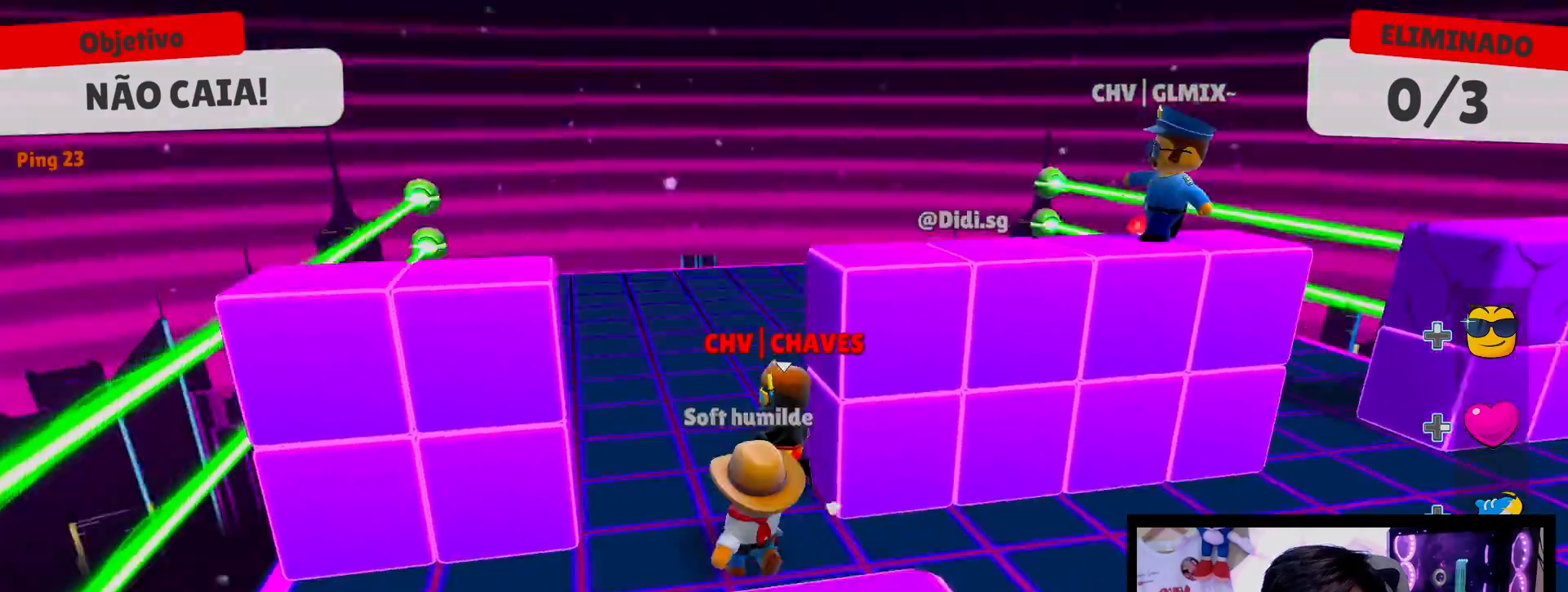
{"buttons": [], "left_stick": "right", "right_stick": "right", "events": [[50, "right_stick", "left"], [150, "left_stick", "right"], [217, "right_stick", "center"], [450, "right_stick", "right"]]}
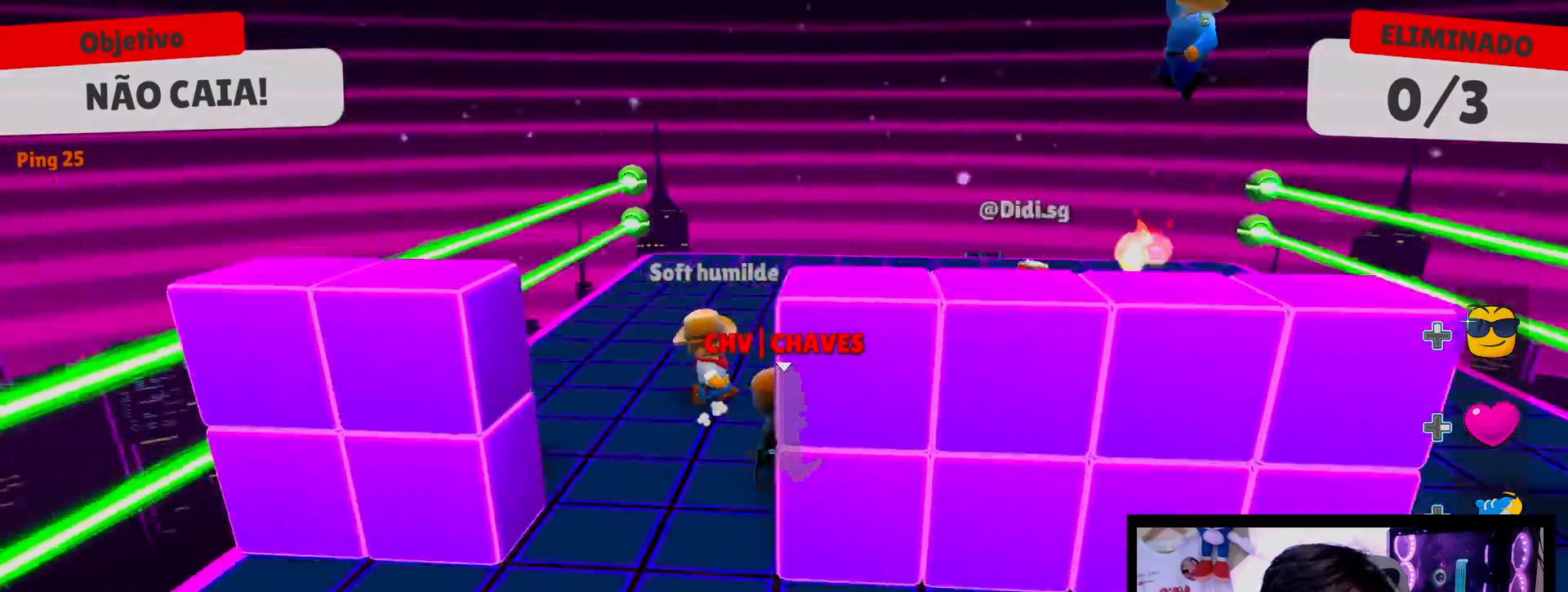
{"buttons": [], "left_stick": "up", "right_stick": "center", "events": [[50, "right_stick", "center"], [183, "left_stick", "down"], [300, "A", "down"], [367, "left_stick", "left"], [383, "A", "up"], [483, "left_stick", "up"]]}
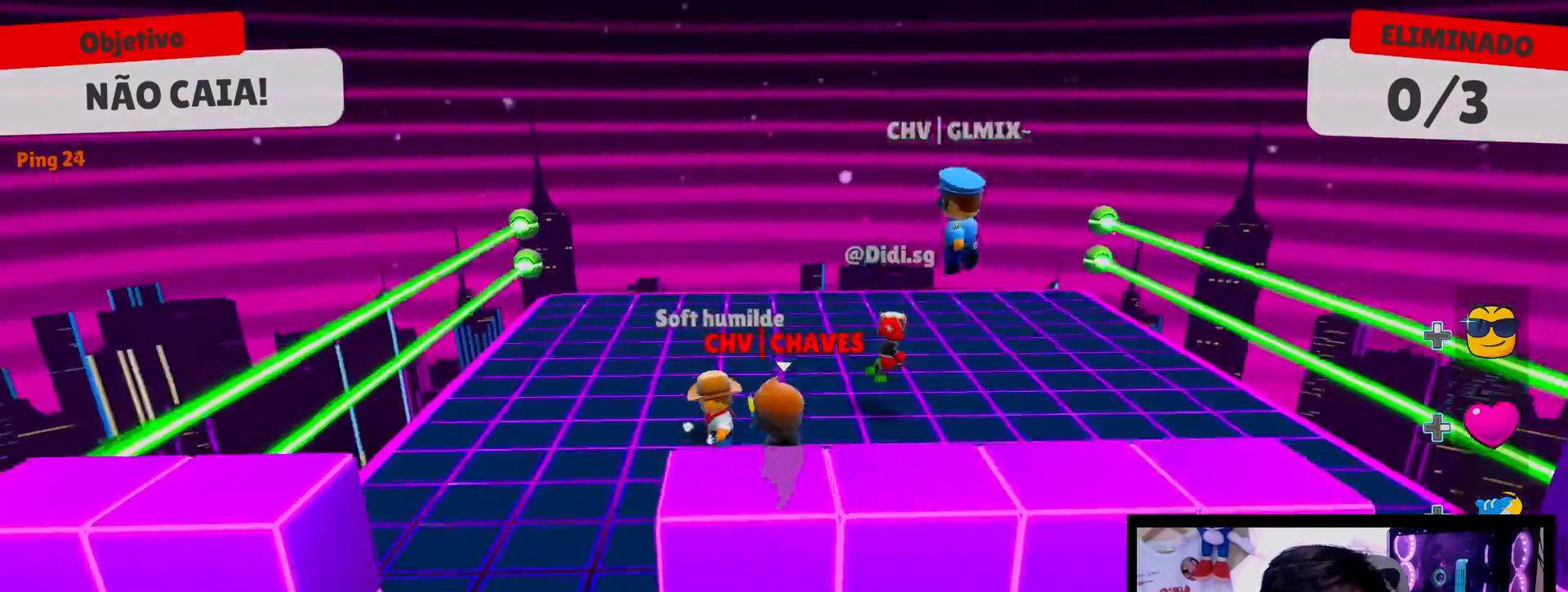
{"buttons": [], "left_stick": "left", "right_stick": "center", "events": [[67, "left_stick", "right"], [233, "left_stick", "down"], [333, "left_stick", "down-left"], [483, "left_stick", "left"]]}
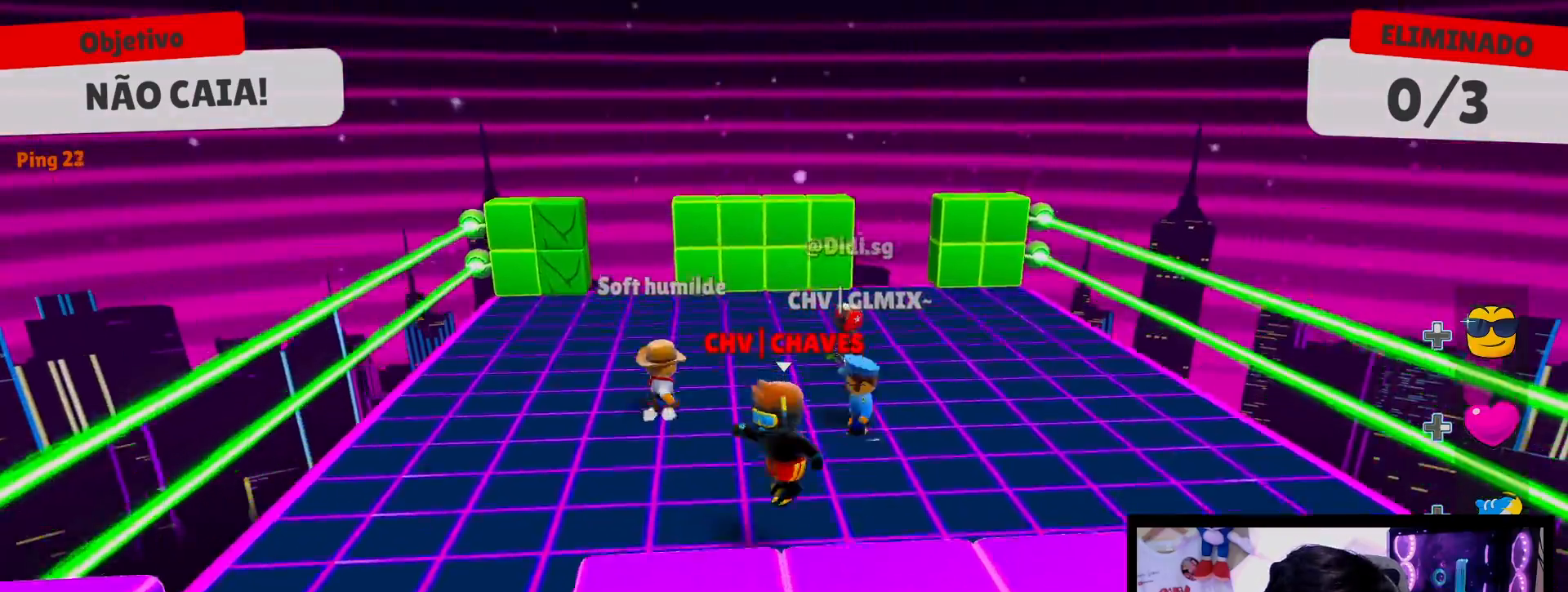
{"buttons": [], "left_stick": "up", "right_stick": "center", "events": [[50, "left_stick", "up-left"], [117, "left_stick", "up"], [233, "right_stick", "down"], [417, "right_stick", "center"]]}
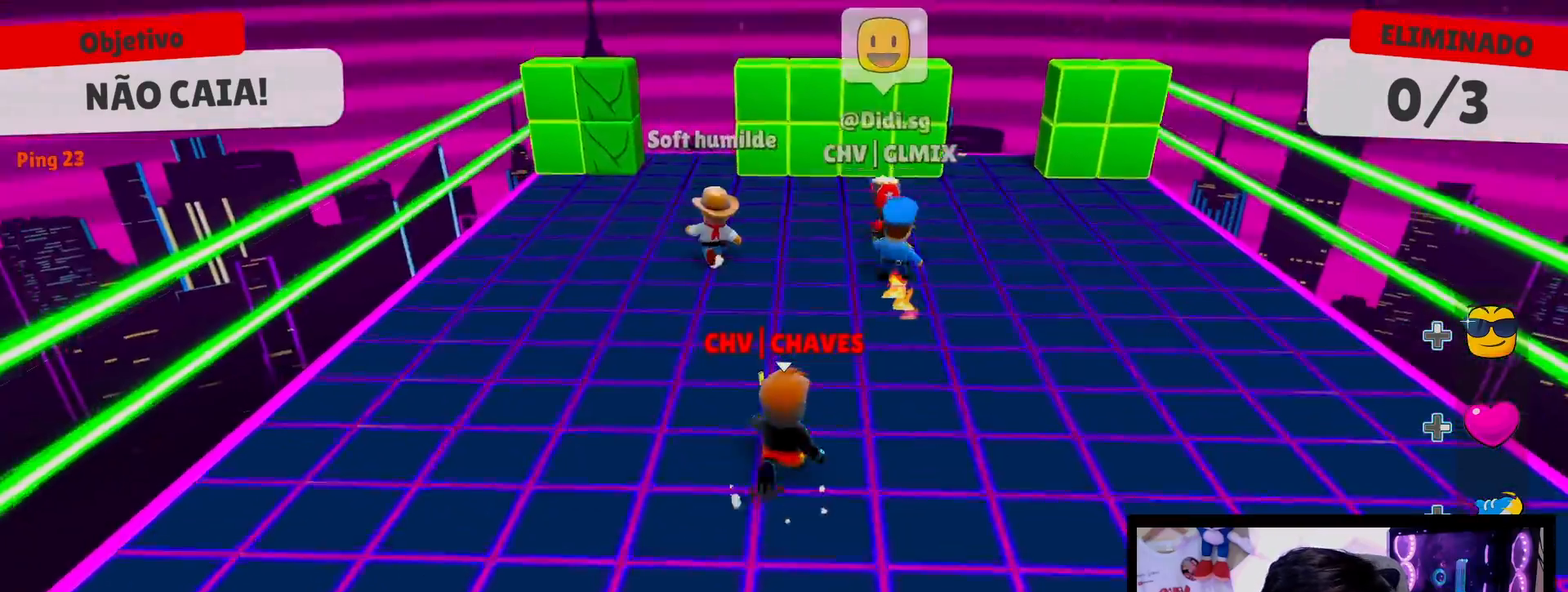
{"buttons": [], "left_stick": "up-left", "right_stick": "center", "events": [[67, "left_stick", "left"], [117, "left_stick", "down-left"], [217, "A", "down"], [283, "left_stick", "down-right"], [300, "A", "up"], [350, "left_stick", "up-right"], [483, "left_stick", "up-left"]]}
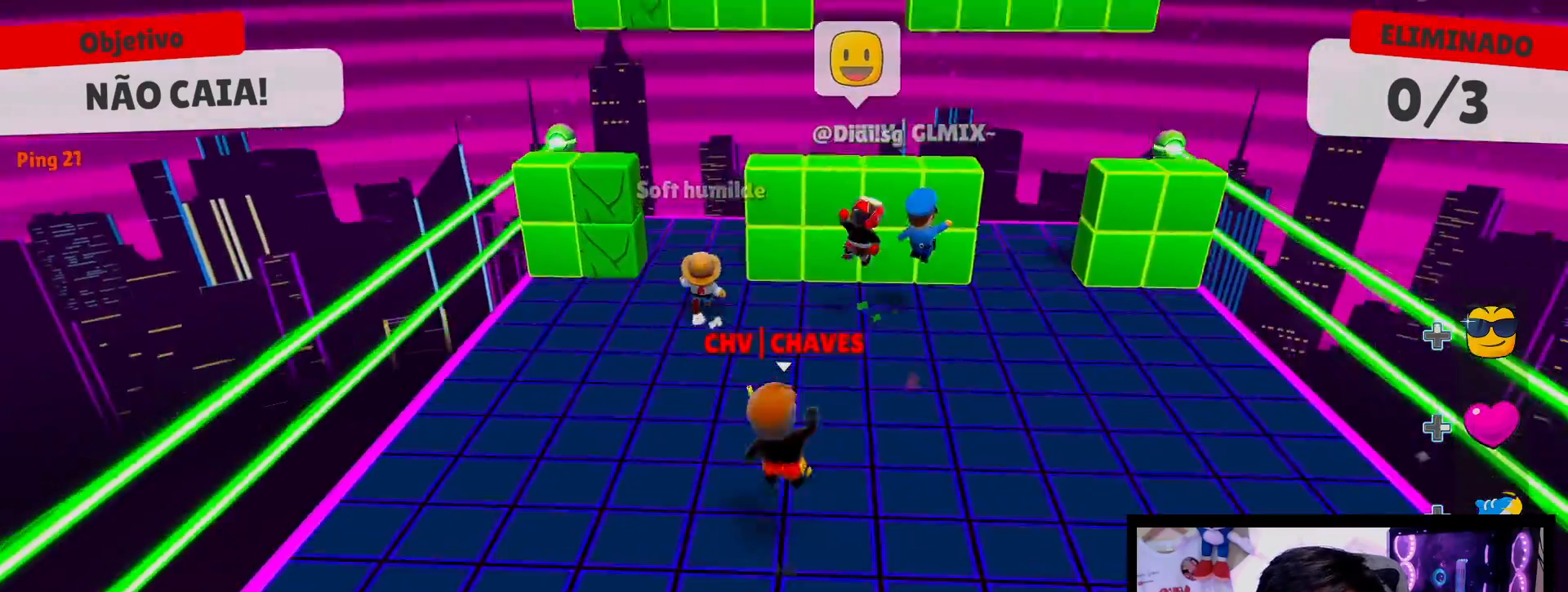
{"buttons": [], "left_stick": "up", "right_stick": "center", "events": [[33, "left_stick", "left"], [217, "left_stick", "up-right"], [400, "left_stick", "up"]]}
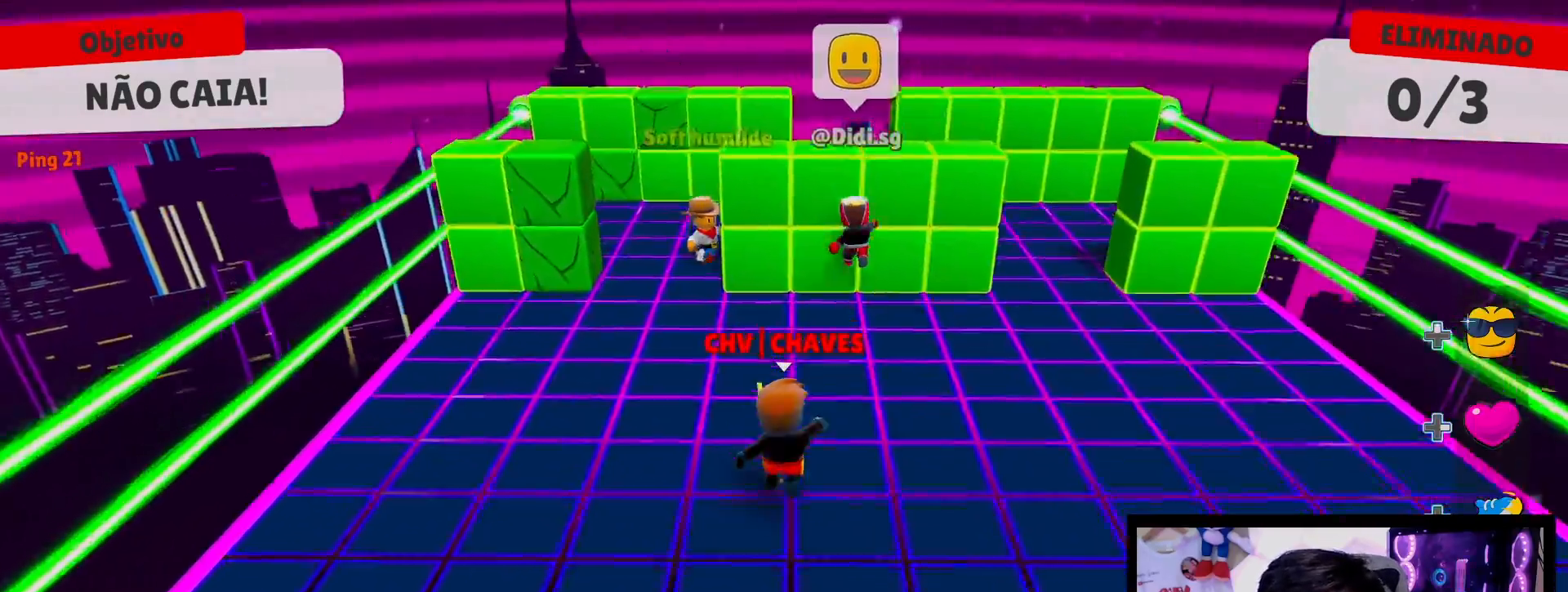
{"buttons": [], "left_stick": "up", "right_stick": "center", "events": []}
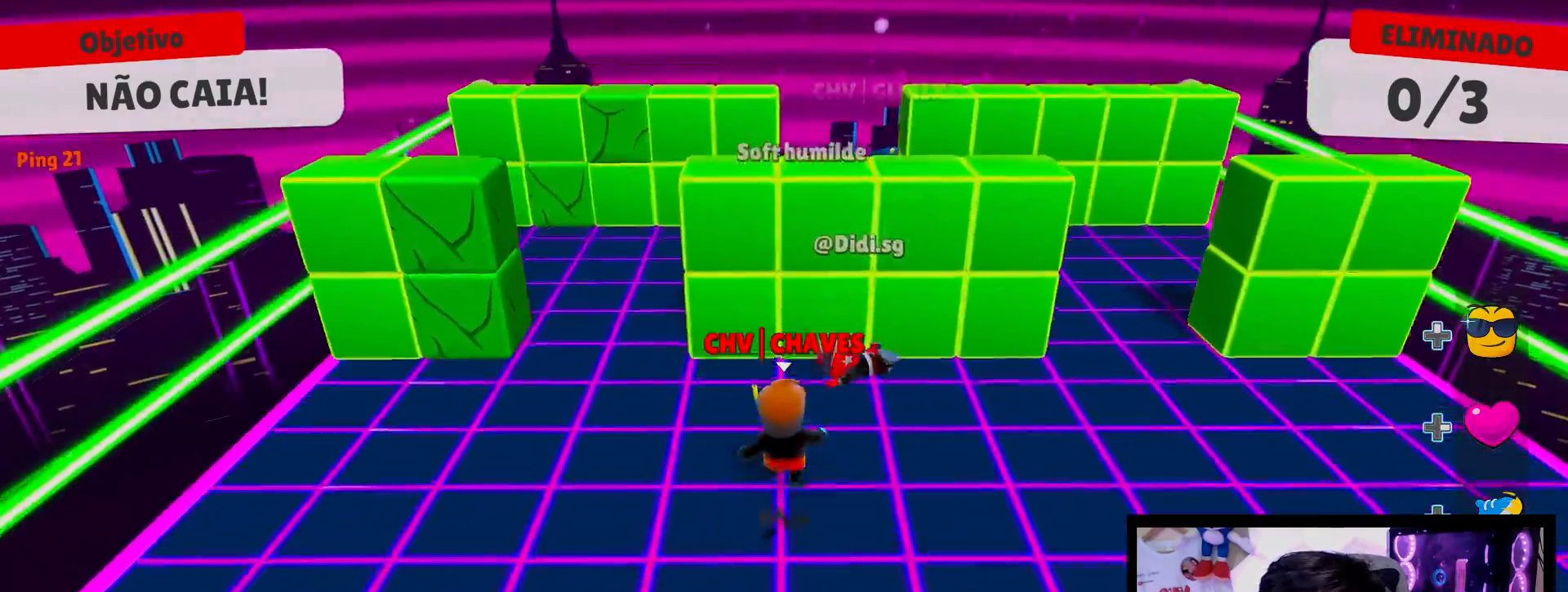
{"buttons": [], "left_stick": "up", "right_stick": "center", "events": [[83, "A", "down"], [150, "A", "up"], [233, "A", "down"], [333, "A", "up"]]}
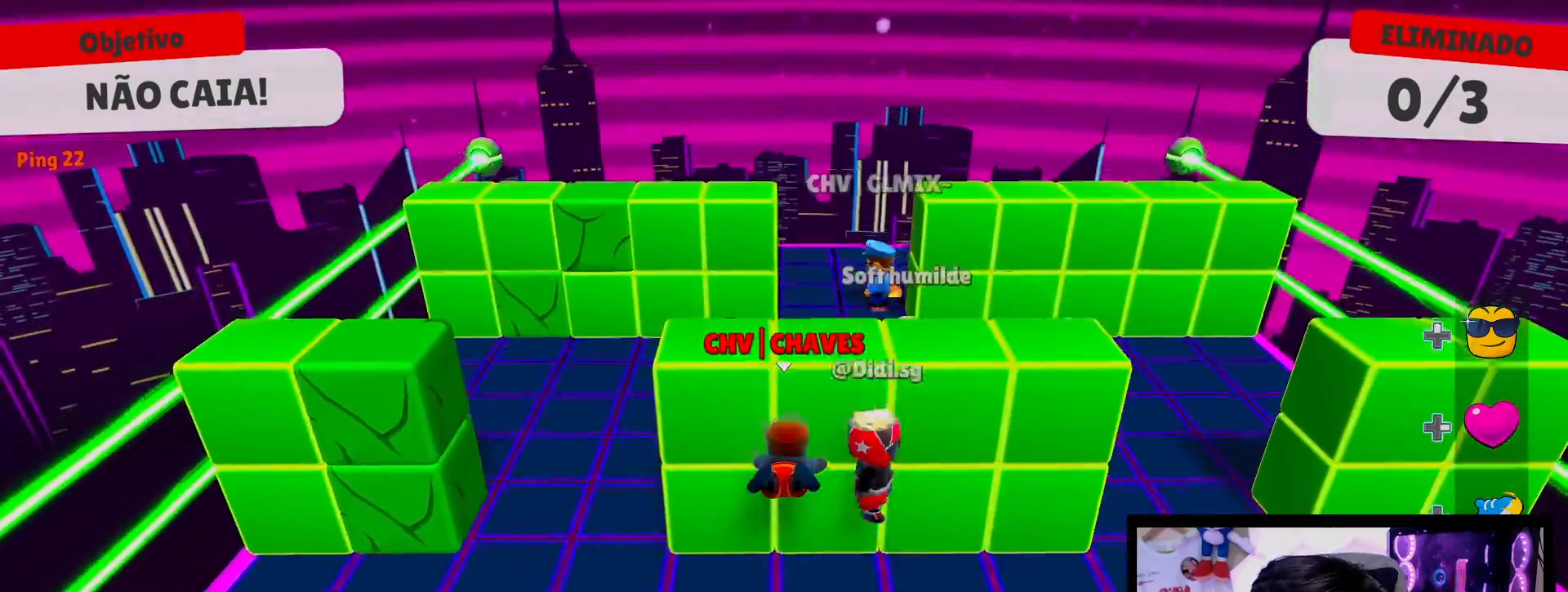
{"buttons": [], "left_stick": "down-left", "right_stick": "center", "events": [[133, "left_stick", "left"], [283, "left_stick", "down-left"]]}
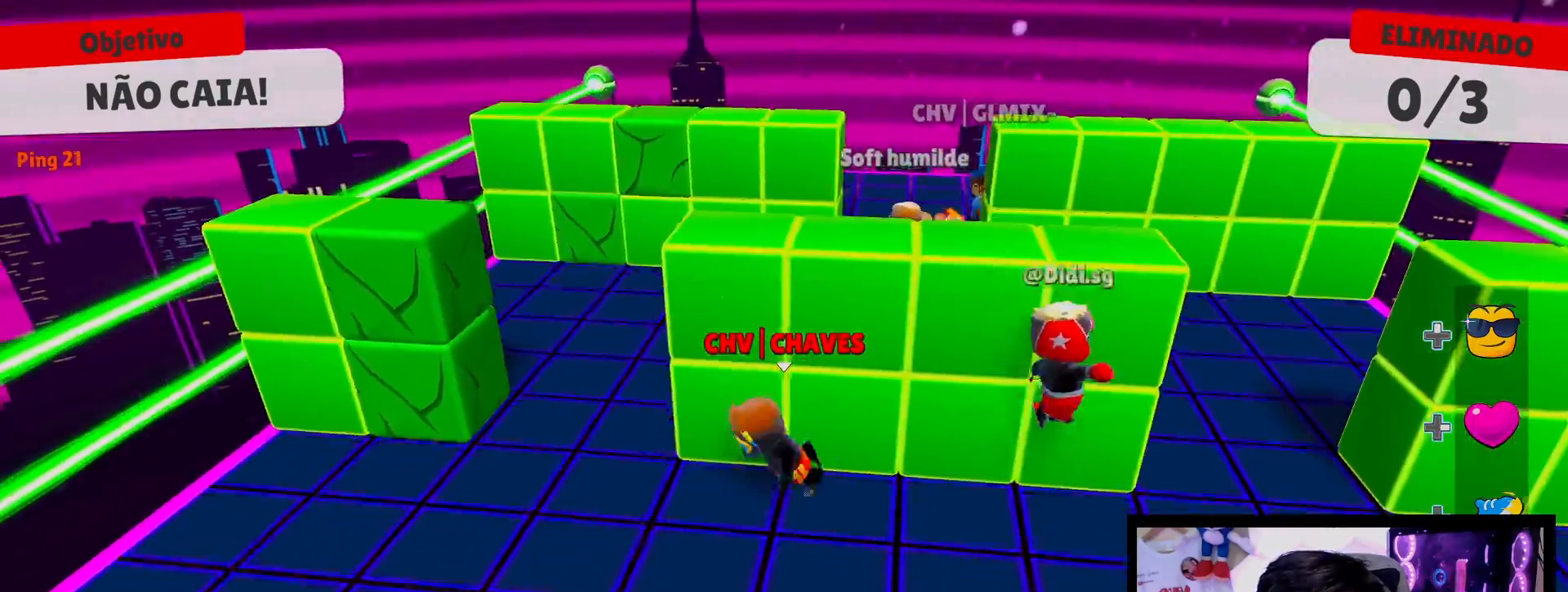
{"buttons": [], "left_stick": "up", "right_stick": "center", "events": [[100, "left_stick", "left"], [467, "left_stick", "up"]]}
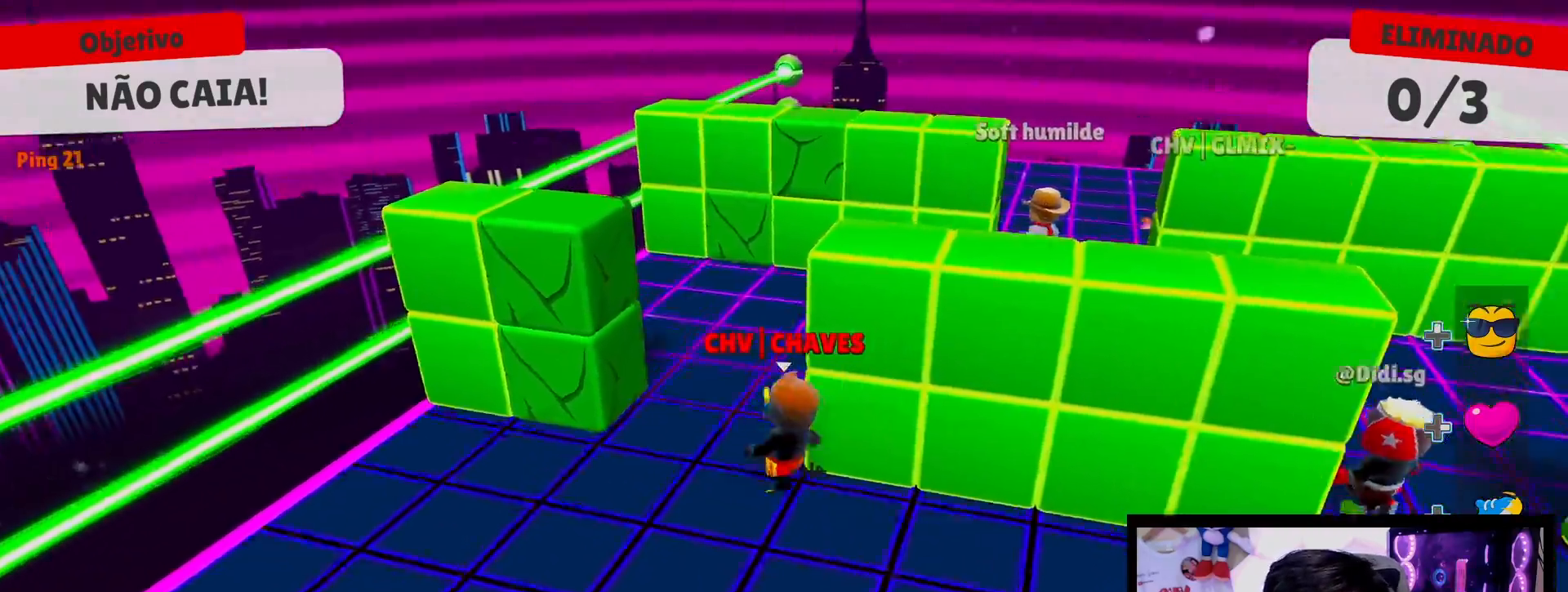
{"buttons": [], "left_stick": "right", "right_stick": "center", "events": [[33, "left_stick", "up-right"], [67, "right_stick", "right"], [217, "right_stick", "center"], [300, "left_stick", "right"]]}
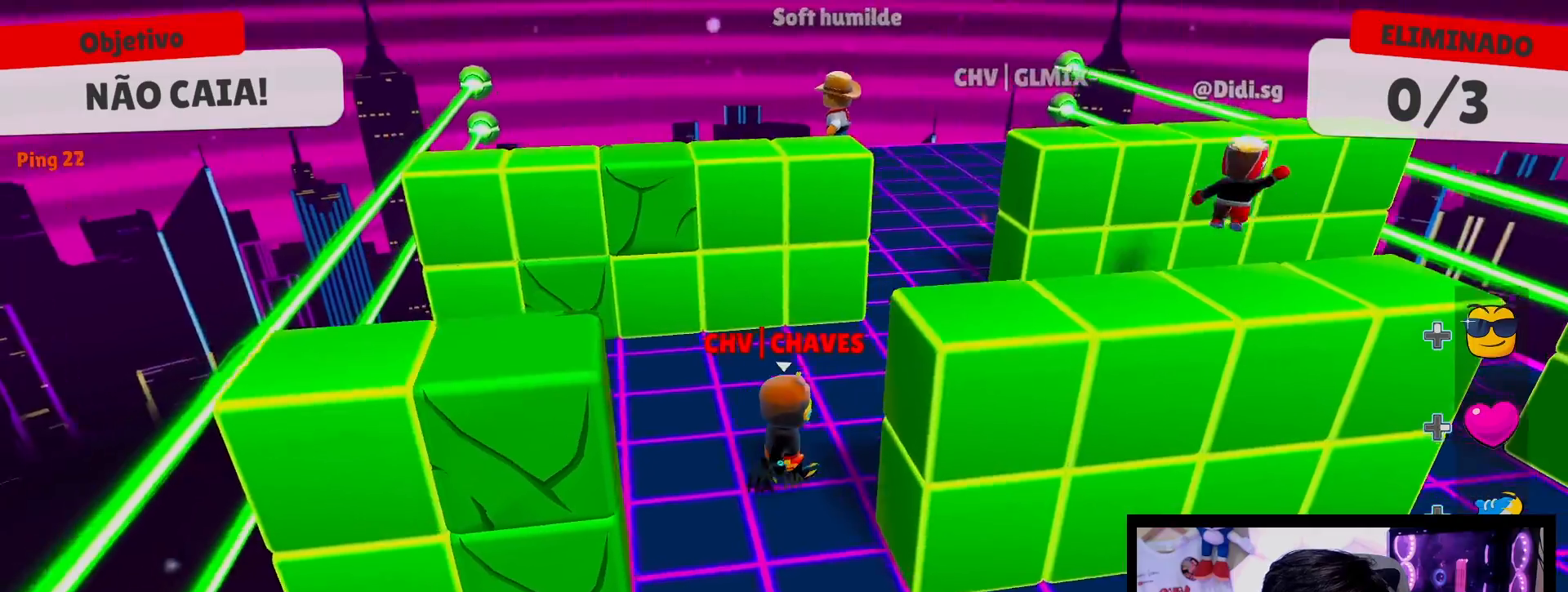
{"buttons": [], "left_stick": "center", "right_stick": "center", "events": [[133, "right_stick", "left"], [283, "right_stick", "center"], [350, "left_stick", "center"]]}
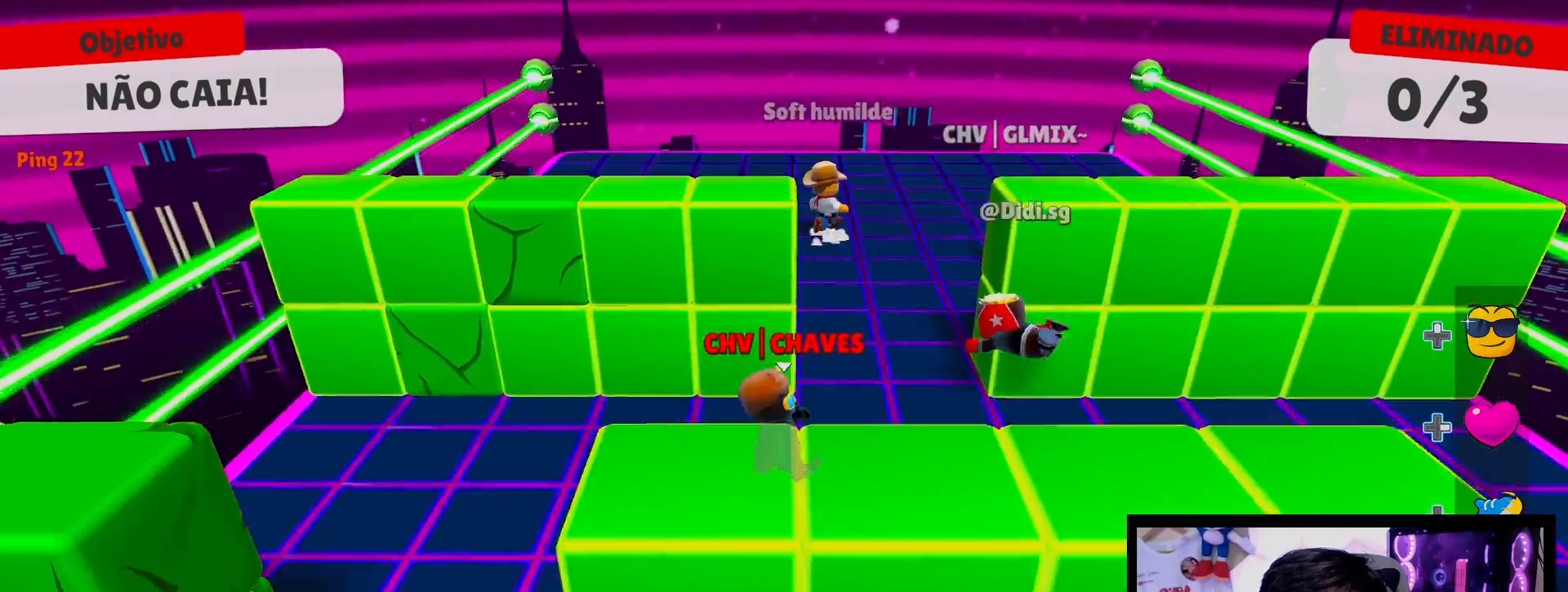
{"buttons": [], "left_stick": "center", "right_stick": "center", "events": [[67, "left_stick", "left"], [333, "left_stick", "center"]]}
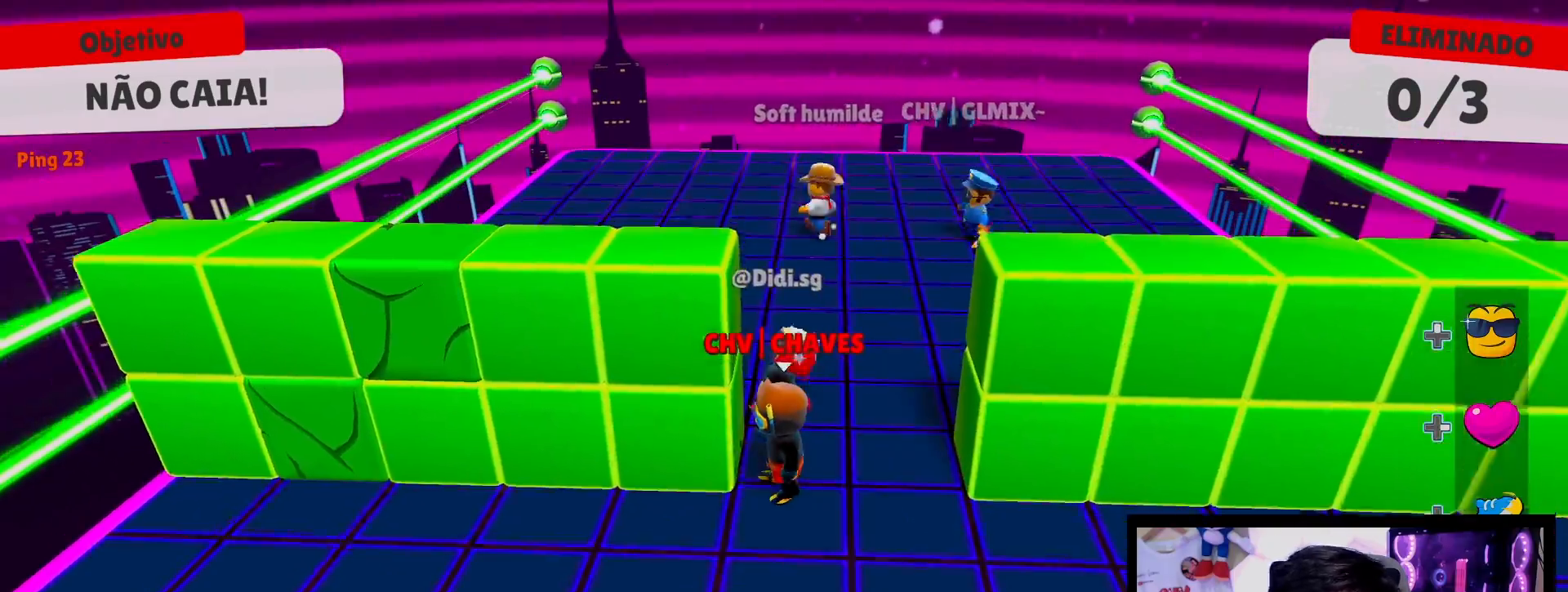
{"buttons": [], "left_stick": "center", "right_stick": "center", "events": [[233, "left_stick", "right"], [400, "left_stick", "center"]]}
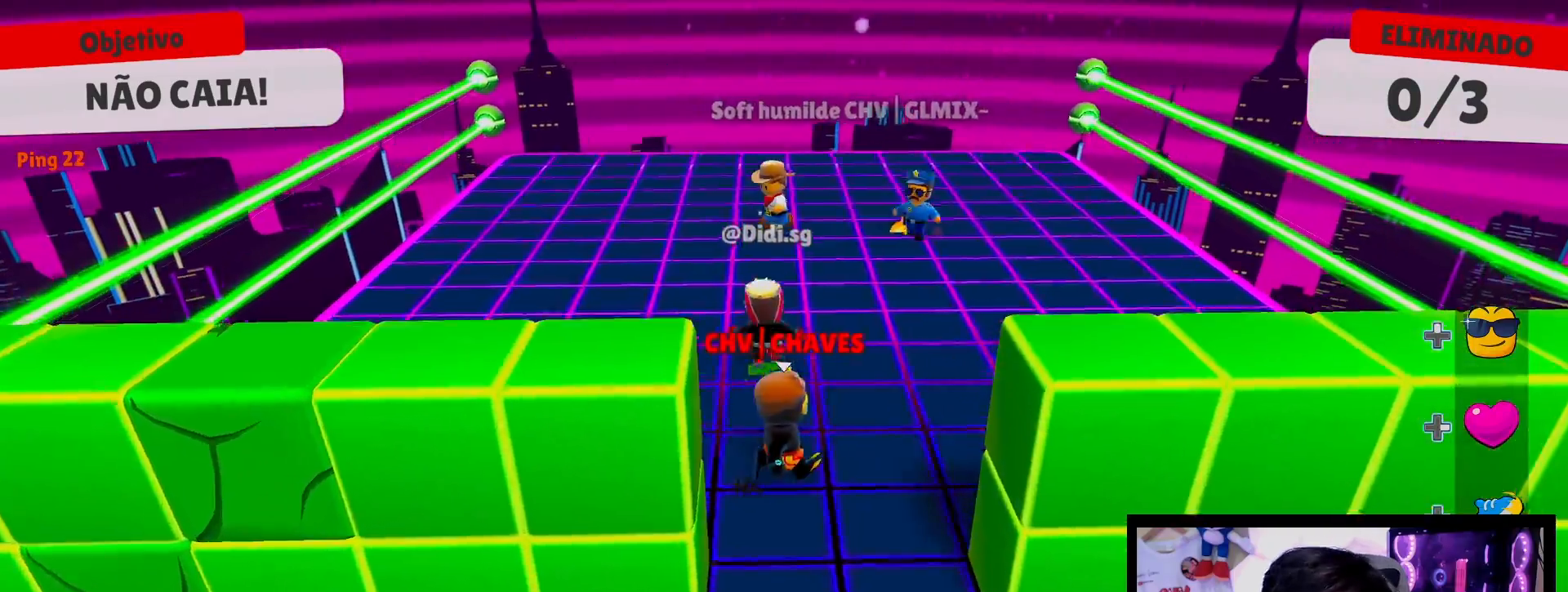
{"buttons": [], "left_stick": "up", "right_stick": "center", "events": [[117, "left_stick", "down"], [383, "left_stick", "left"], [500, "left_stick", "up"]]}
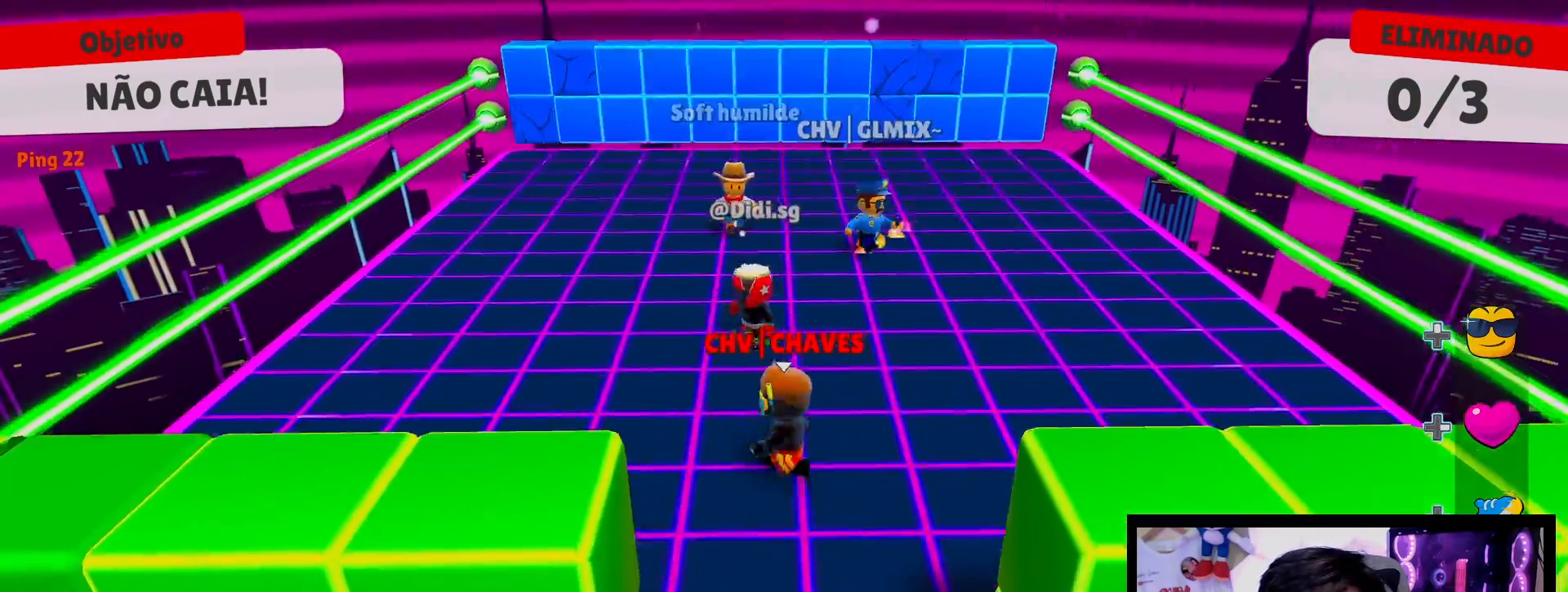
{"buttons": [], "left_stick": "up", "right_stick": "center", "events": [[33, "left_stick", "right"], [200, "left_stick", "down"], [267, "left_stick", "down-left"], [300, "A", "down"], [400, "A", "up"], [500, "left_stick", "up"]]}
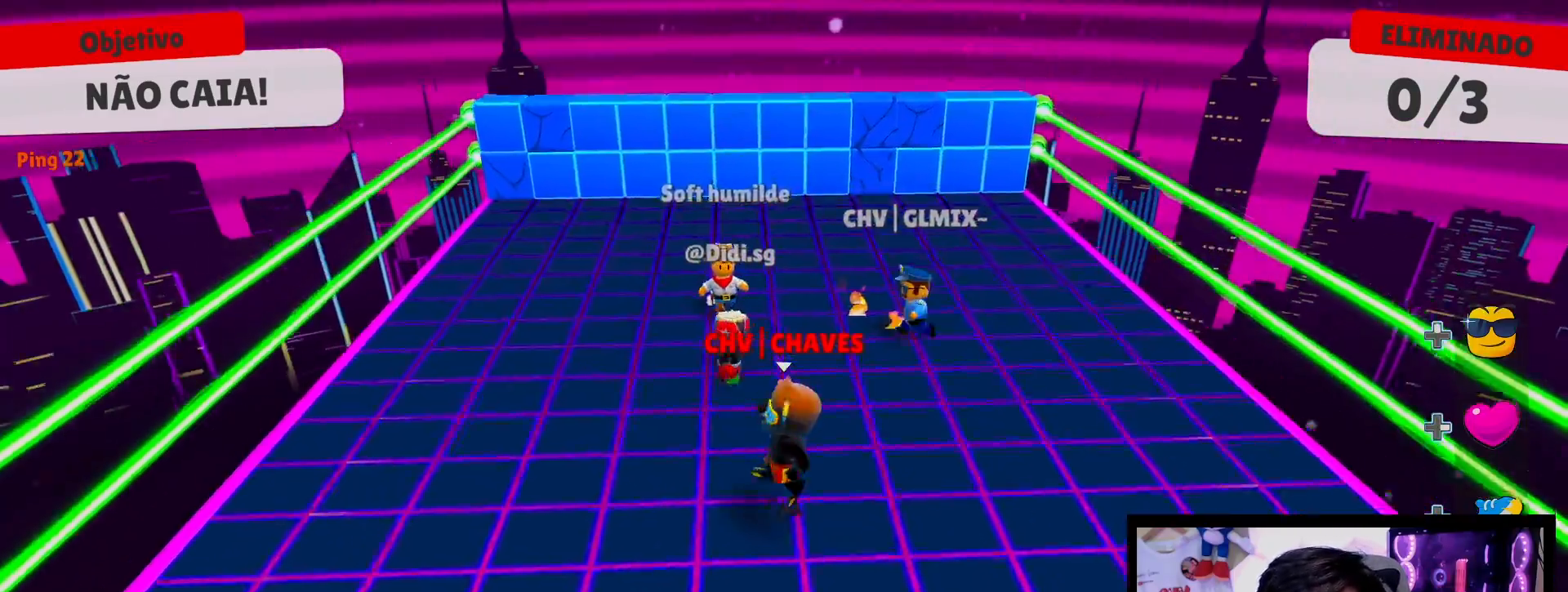
{"buttons": [], "left_stick": "down", "right_stick": "center", "events": [[183, "left_stick", "right"], [300, "left_stick", "down"]]}
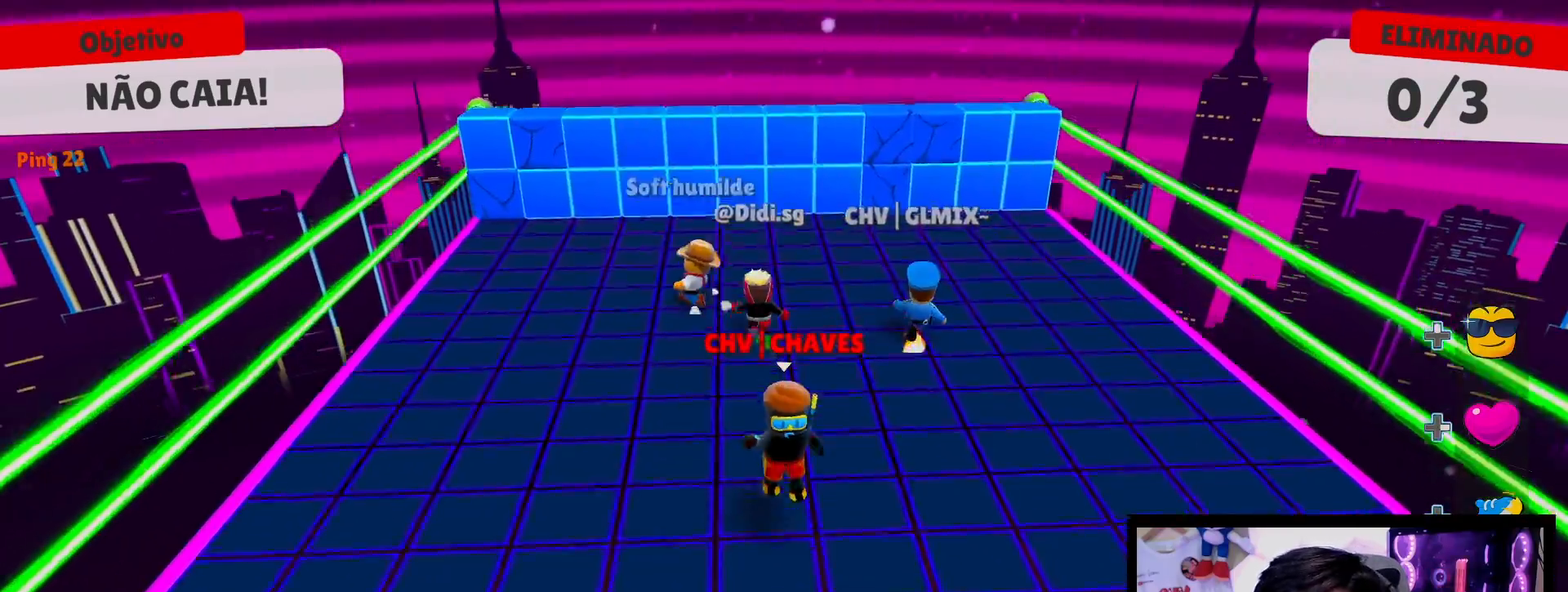
{"buttons": [], "left_stick": "up-right", "right_stick": "center", "events": [[233, "left_stick", "center"], [333, "left_stick", "up-right"]]}
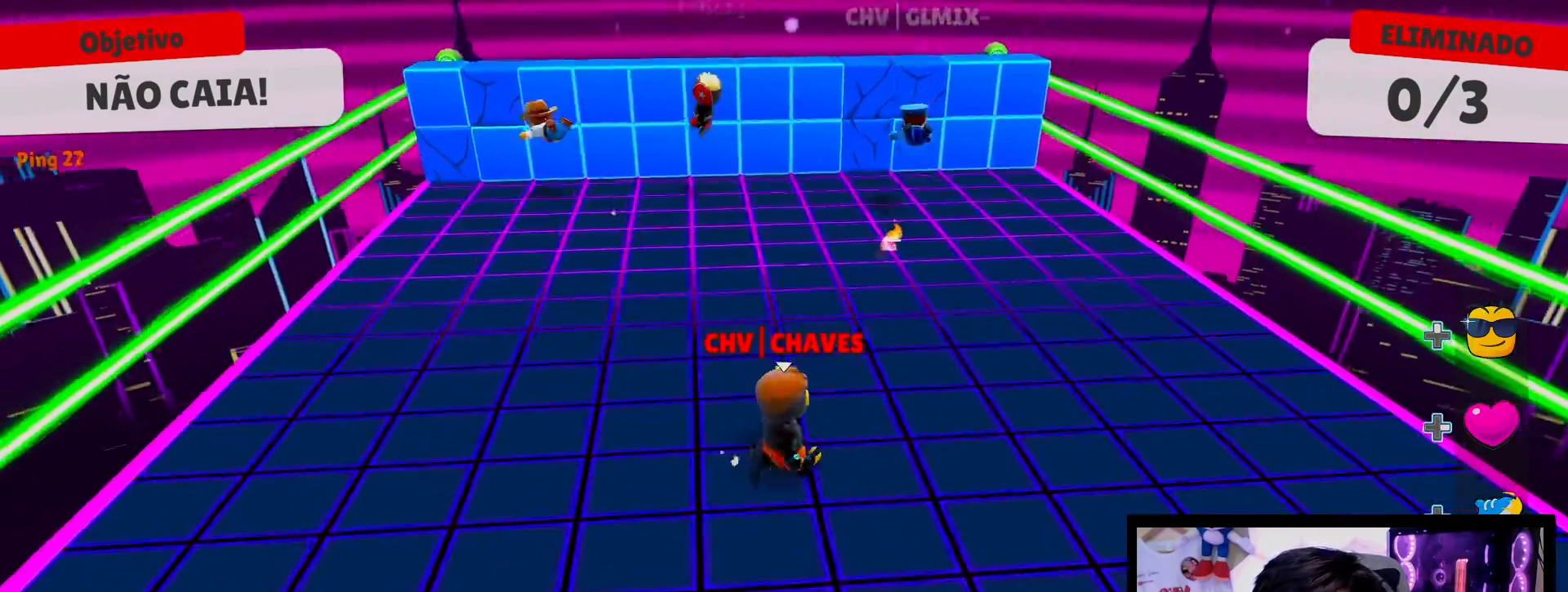
{"buttons": [], "left_stick": "up", "right_stick": "center", "events": [[83, "left_stick", "up-left"], [217, "left_stick", "left"], [283, "A", "down"], [367, "left_stick", "up-left"], [400, "A", "up"], [483, "left_stick", "up"]]}
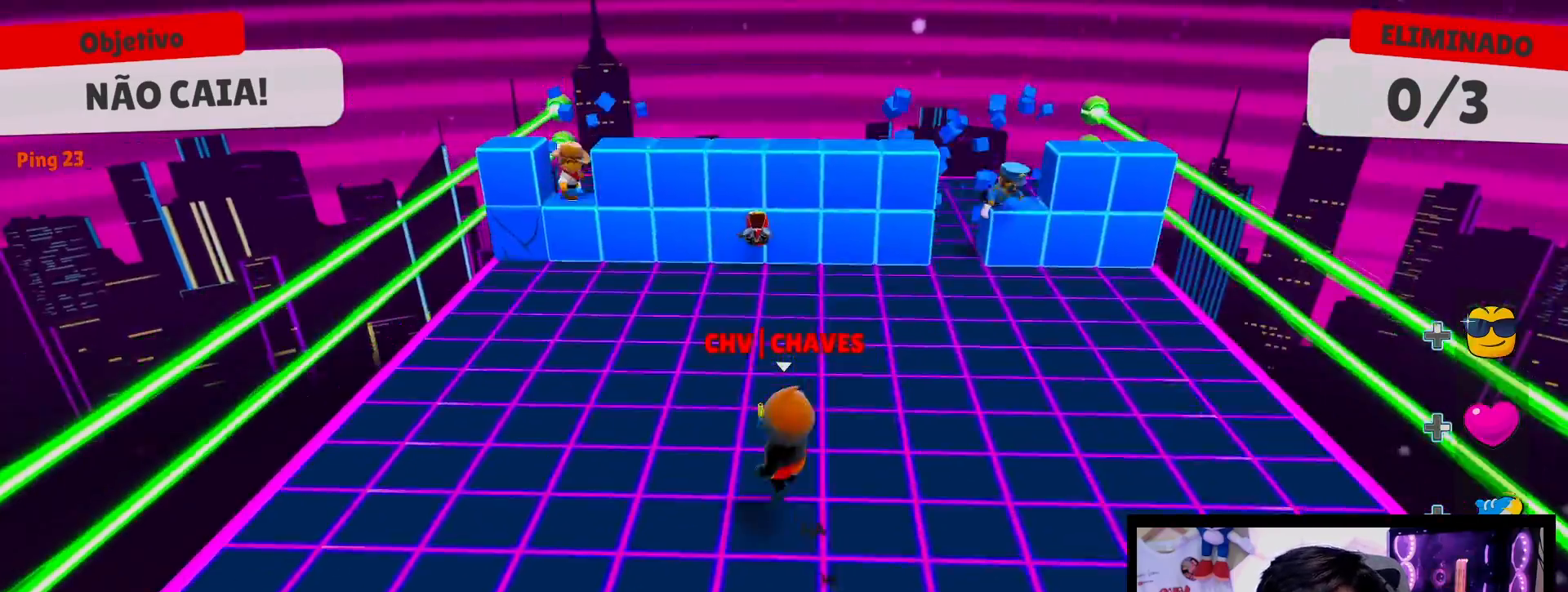
{"buttons": [], "left_stick": "down-left", "right_stick": "center", "events": [[250, "left_stick", "left"], [417, "left_stick", "down-left"]]}
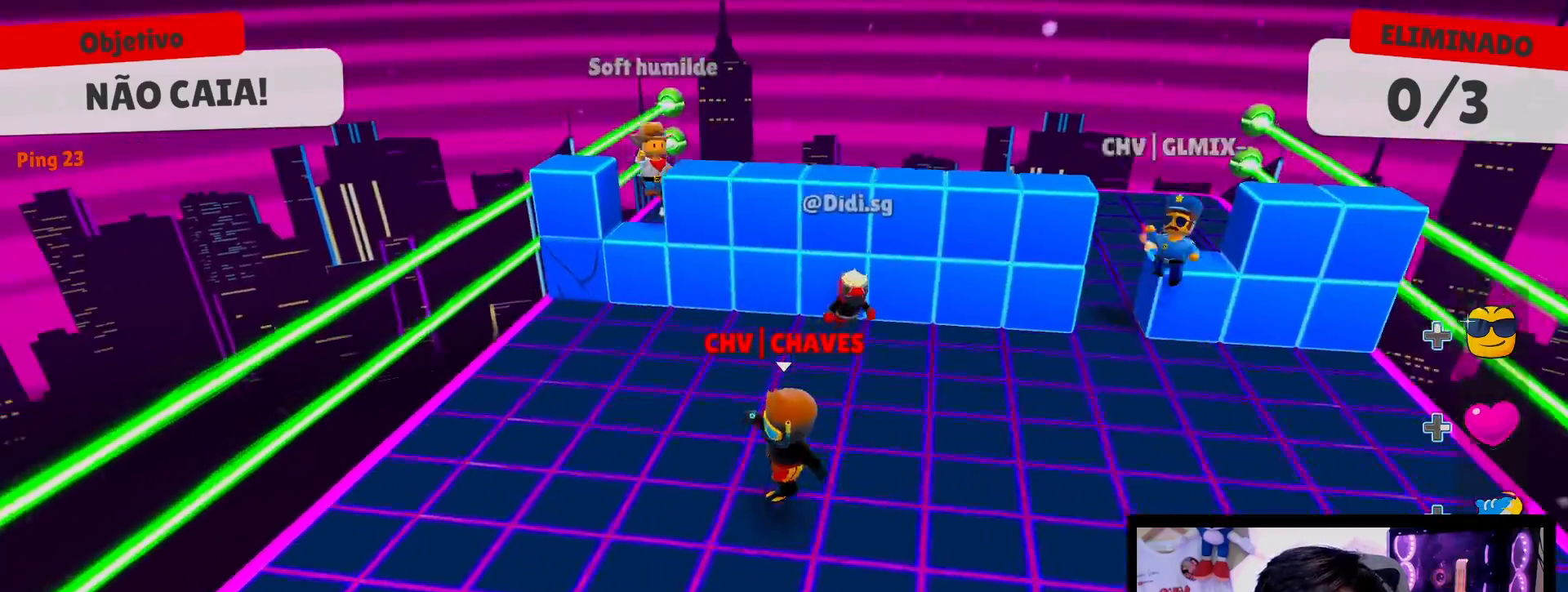
{"buttons": [], "left_stick": "up-left", "right_stick": "center", "events": [[67, "L2", "down"], [183, "left_stick", "right"], [250, "left_stick", "up-right"], [267, "L2", "up"], [500, "left_stick", "up-left"]]}
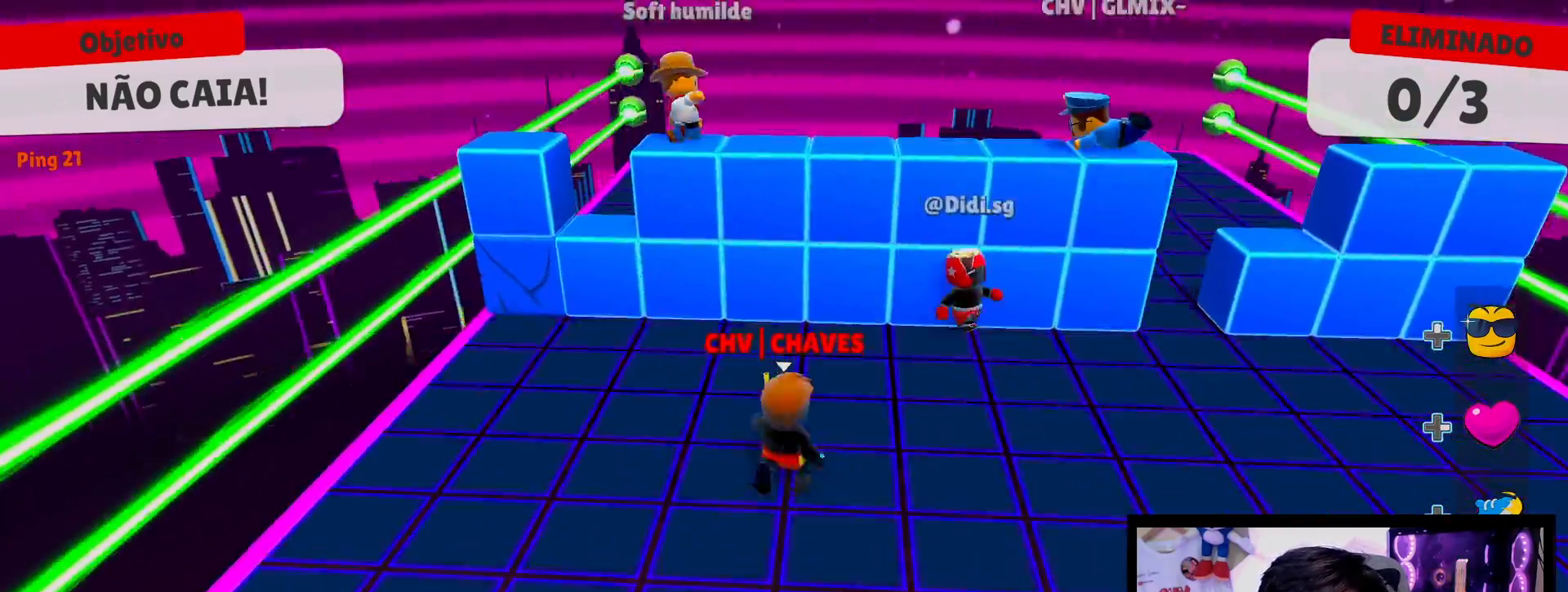
{"buttons": [], "left_stick": "left", "right_stick": "center", "events": [[67, "left_stick", "left"]]}
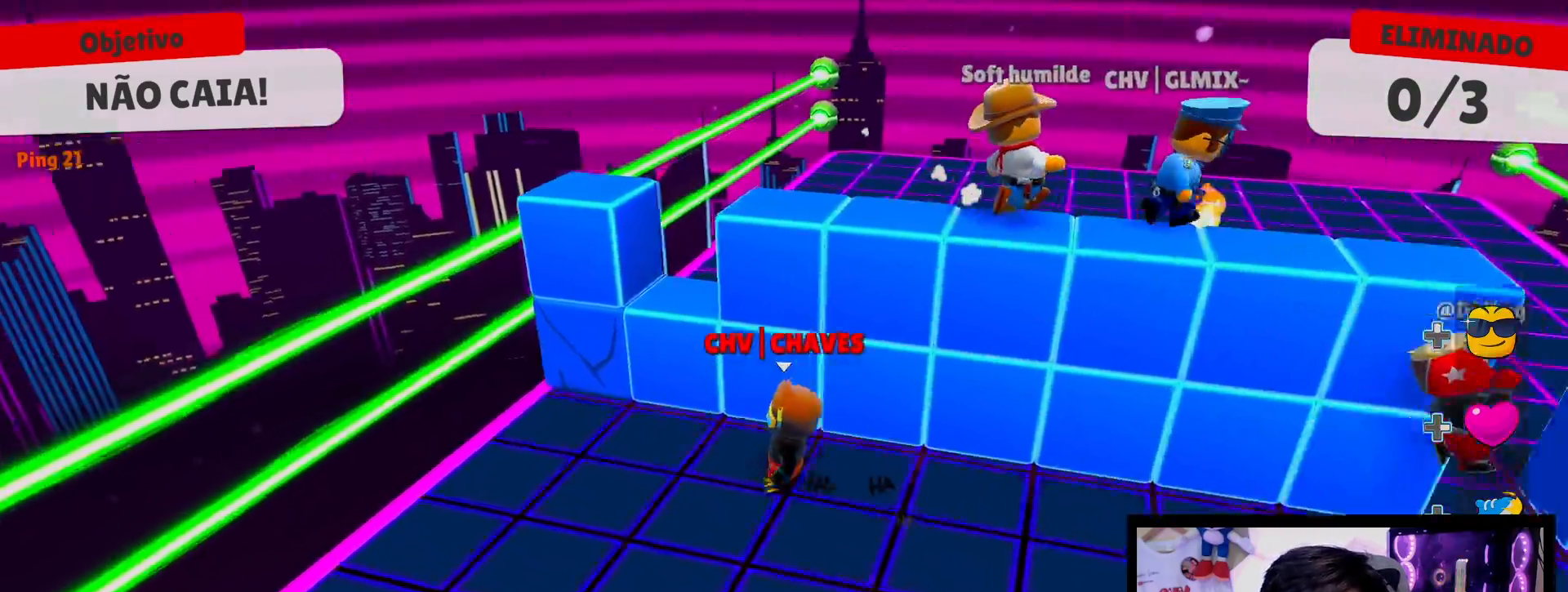
{"buttons": [], "left_stick": "up-right", "right_stick": "center", "events": [[83, "left_stick", "up"], [350, "A", "down"], [383, "left_stick", "up-right"], [500, "A", "up"]]}
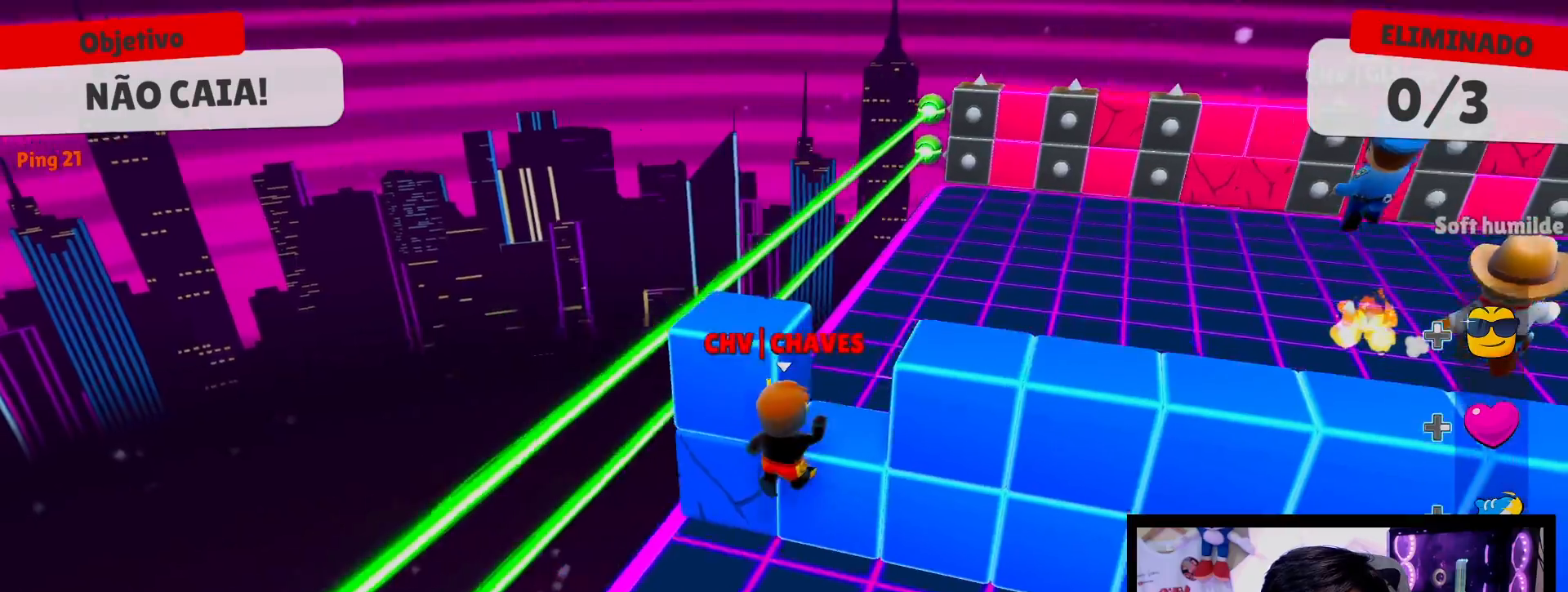
{"buttons": [], "left_stick": "up", "right_stick": "center", "events": [[83, "left_stick", "right"], [433, "left_stick", "up"]]}
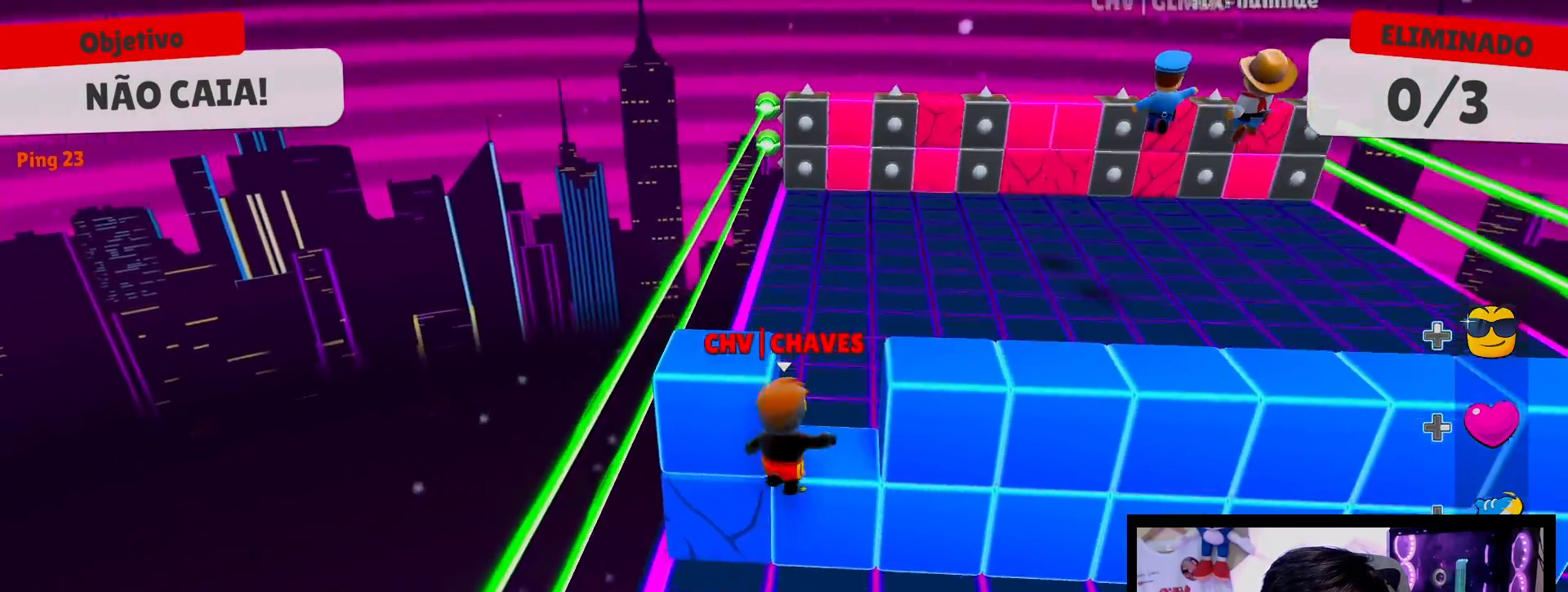
{"buttons": [], "left_stick": "up", "right_stick": "center", "events": [[17, "left_stick", "up-left"], [167, "left_stick", "center"], [333, "A", "down"], [383, "left_stick", "up"], [483, "A", "up"]]}
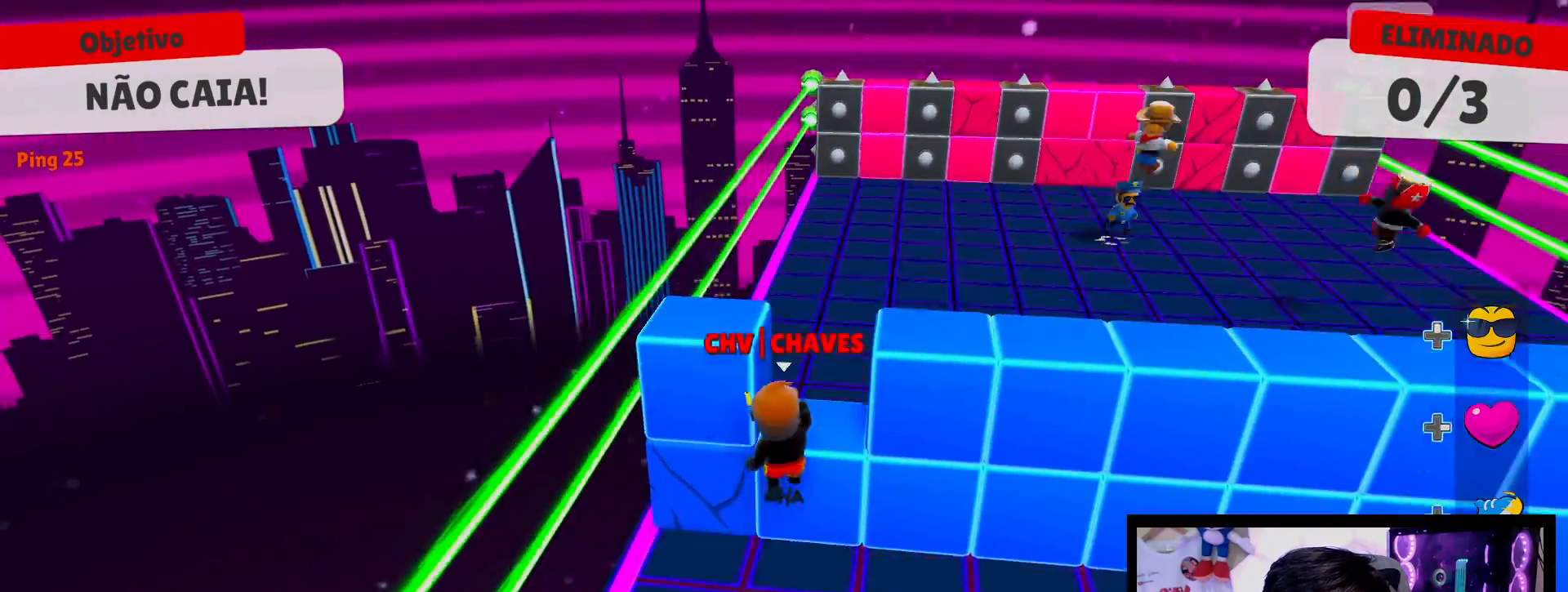
{"buttons": [], "left_stick": "center", "right_stick": "center", "events": [[183, "left_stick", "right"], [367, "left_stick", "center"]]}
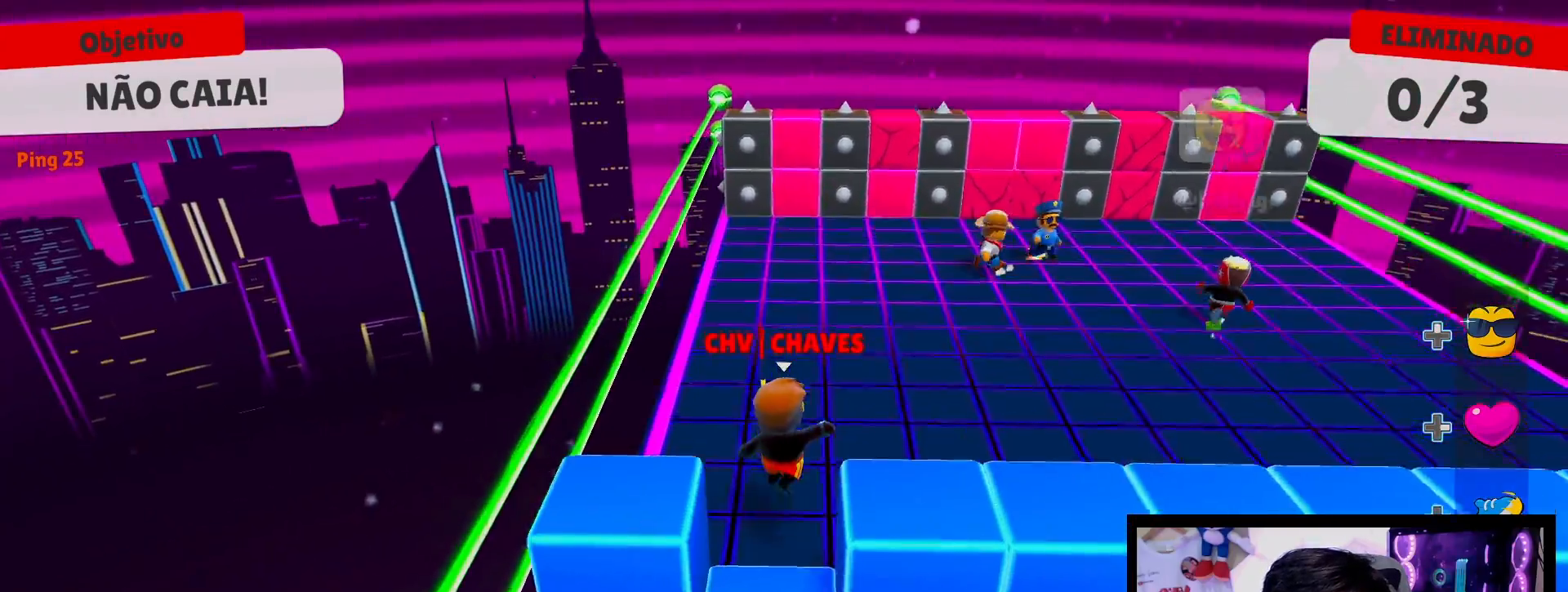
{"buttons": [], "left_stick": "up", "right_stick": "center", "events": [[150, "left_stick", "up"]]}
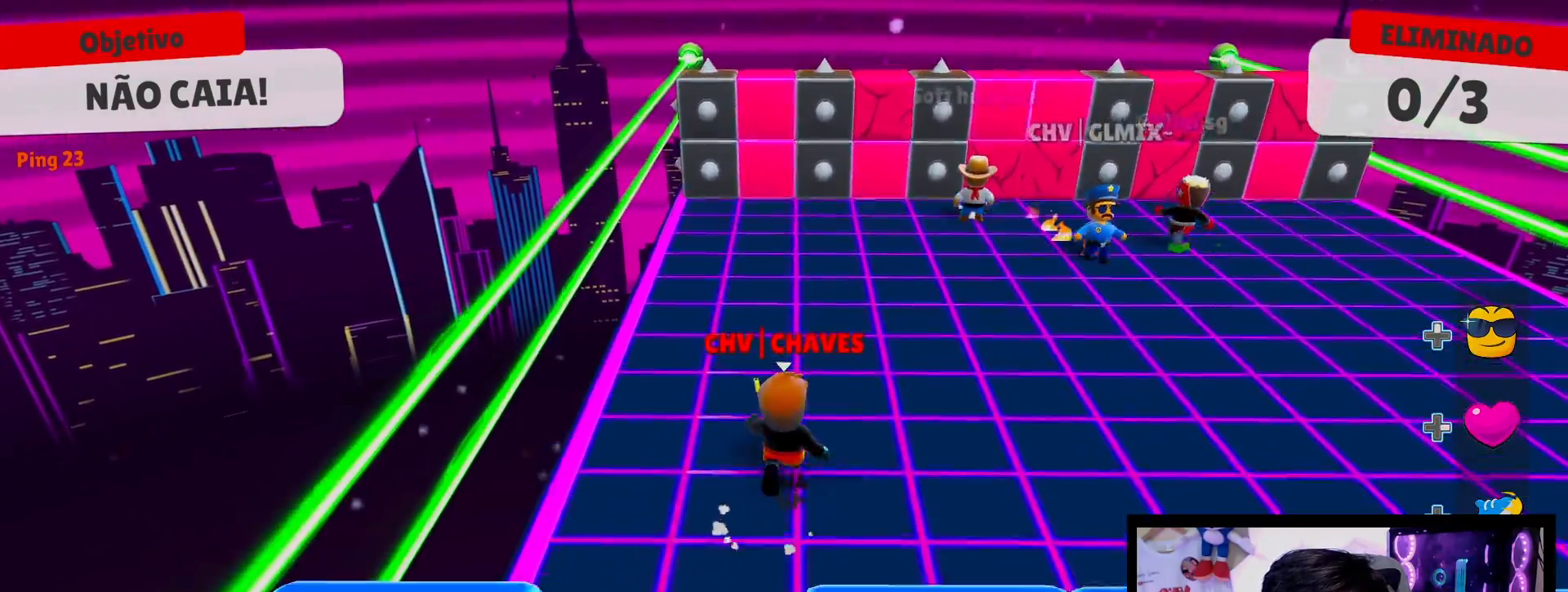
{"buttons": [], "left_stick": "up", "right_stick": "center", "events": []}
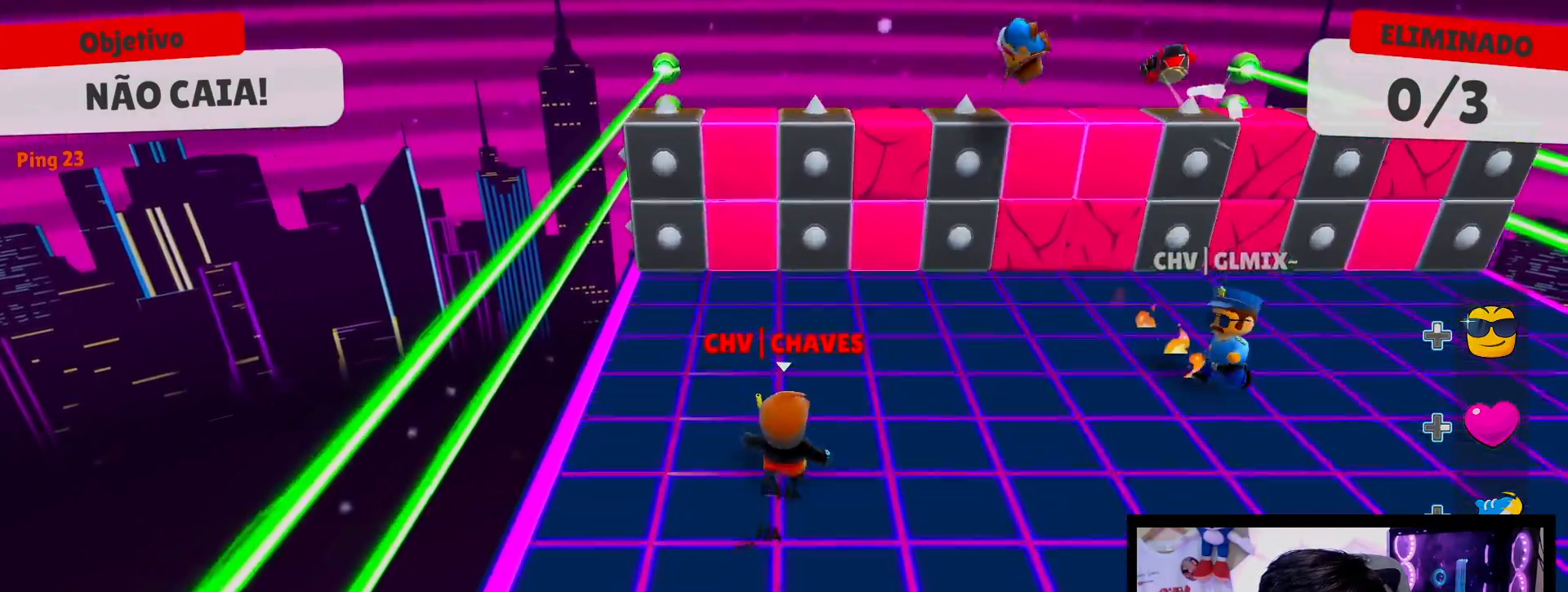
{"buttons": ["A"], "left_stick": "up", "right_stick": "center", "events": [[117, "A", "down"], [233, "A", "up"], [400, "A", "down"]]}